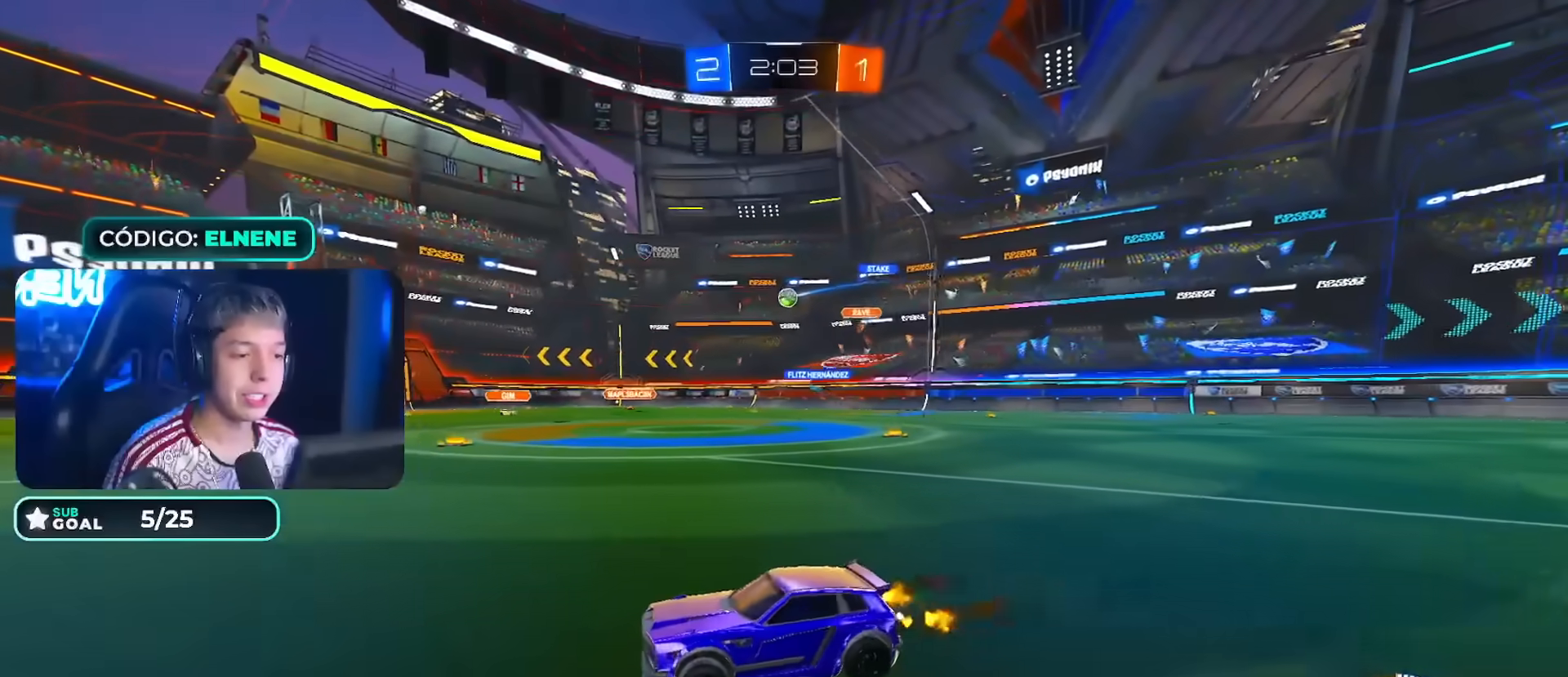
Gameplay with a controller (PlayStation layout); each line is a JSON object with the inputs held at the frame after it (dt_ms = milliseconds from this image to that frame). "events" lists button and stick changes between this image and that frame as [ms after this image, input, new state], when the widget could be followed in between. Not read: L3.
{"dt_ms": 500, "buttons": ["R2"], "left_stick": "up-right", "right_stick": "center", "events": [[67, "left_stick", "right"], [200, "left_stick", "center"], [333, "left_stick", "right"], [417, "left_stick", "up-right"]]}
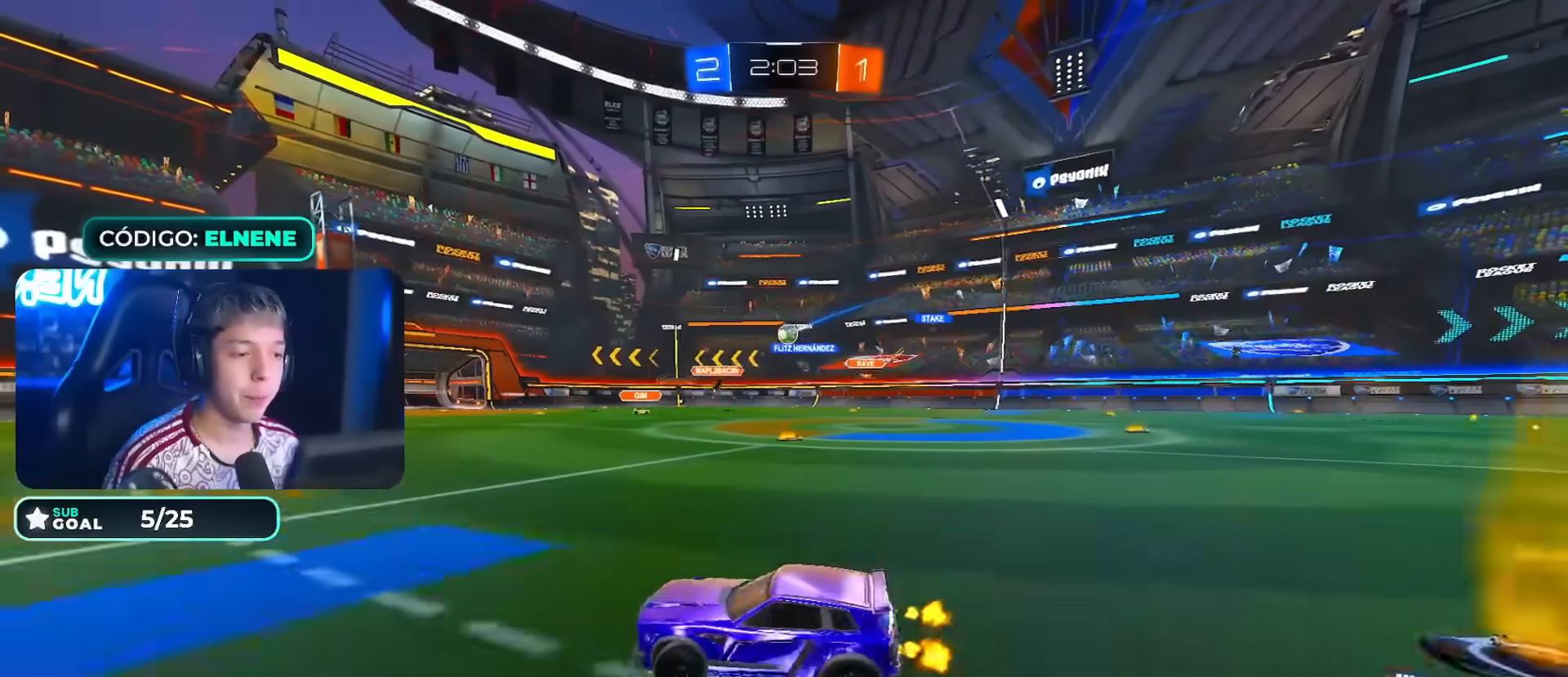
{"dt_ms": 500, "buttons": ["SQUARE", "R2"], "left_stick": "right", "right_stick": "center", "events": [[317, "left_stick", "center"], [467, "left_stick", "right"], [500, "SQUARE", "down"]]}
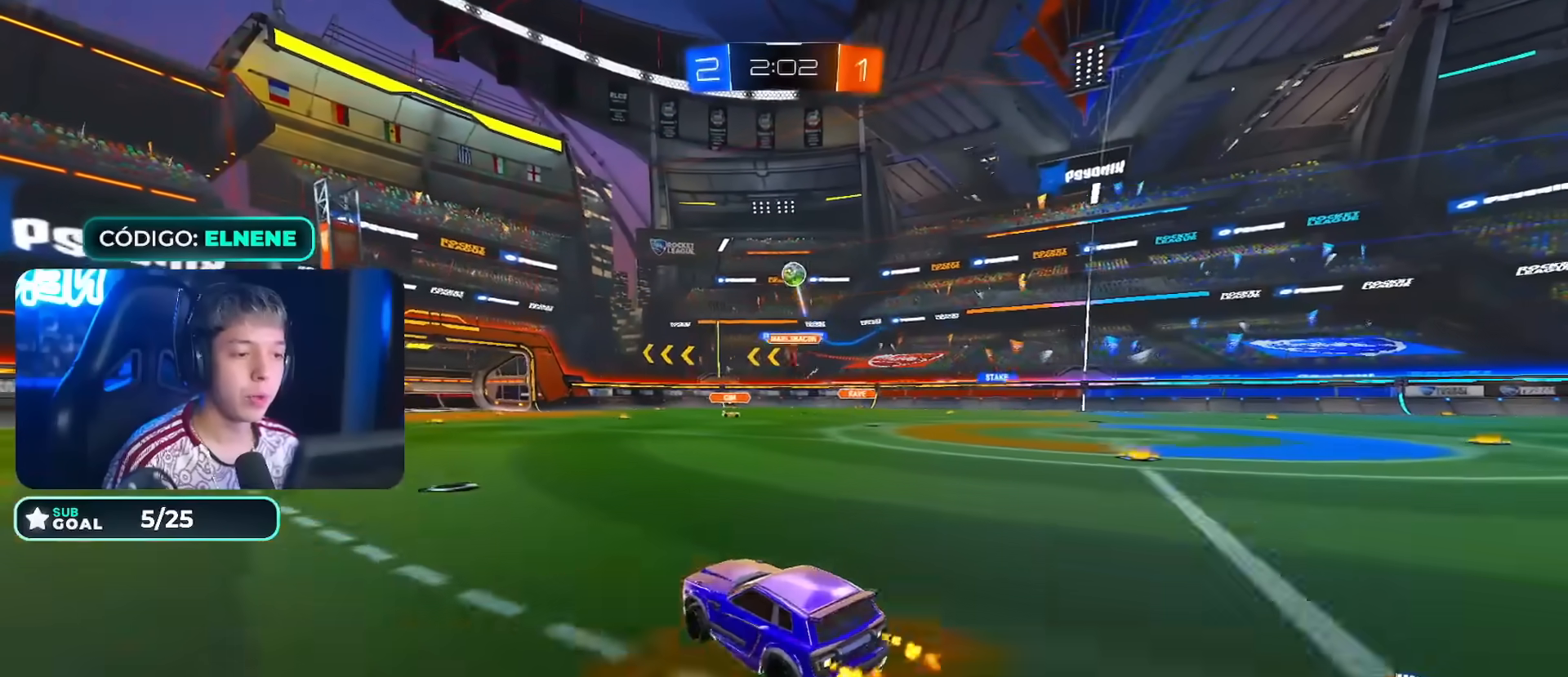
{"dt_ms": 500, "buttons": ["L2"], "left_stick": "down", "right_stick": "center", "events": [[67, "SQUARE", "up"], [133, "L2", "down"], [133, "left_stick", "down-right"], [150, "R2", "up"], [200, "R2", "down"], [233, "L2", "up"], [267, "left_stick", "down"], [283, "CROSS", "down"], [283, "L2", "down"], [317, "R2", "up"], [450, "CROSS", "up"]]}
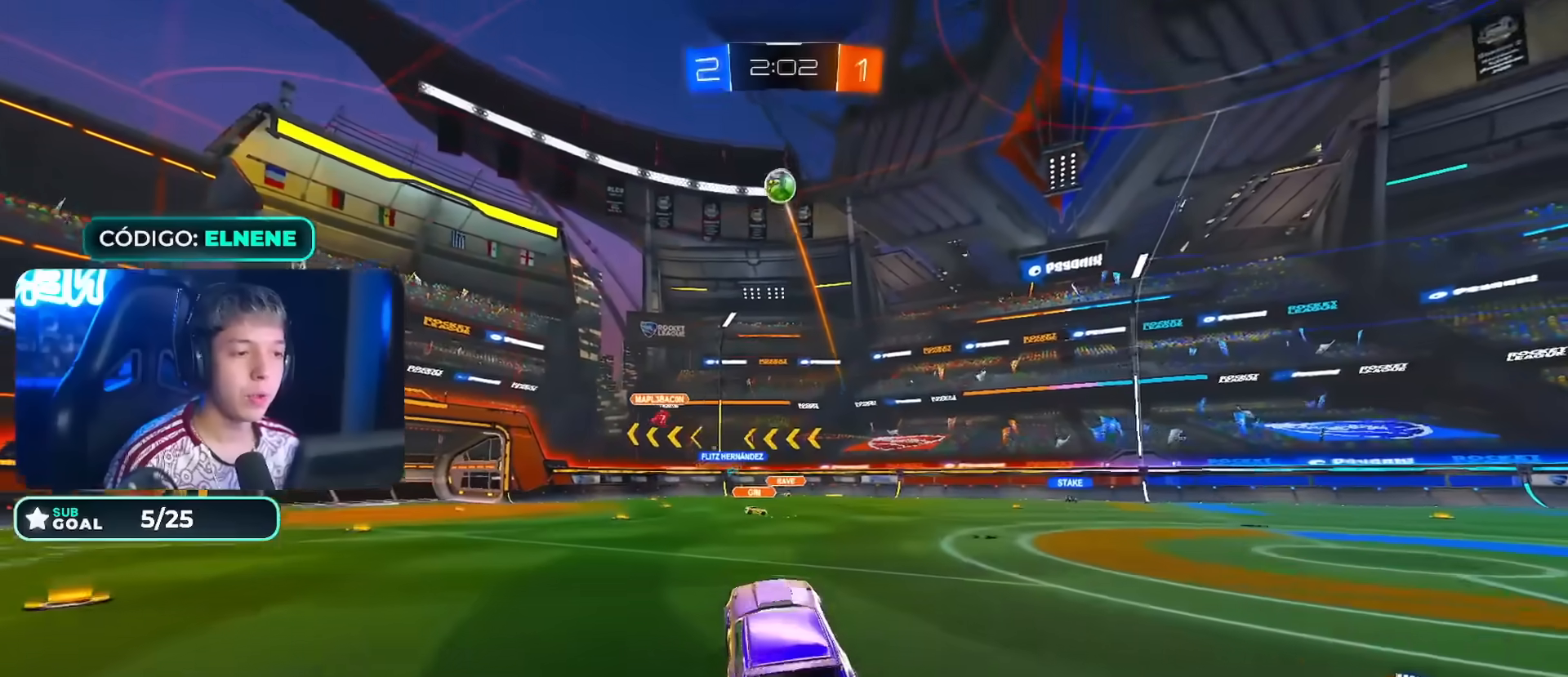
{"dt_ms": 500, "buttons": ["CROSS", "CIRCLE", "L2", "R2"], "left_stick": "down-right", "right_stick": "center", "events": [[17, "CROSS", "down"], [17, "L2", "up"], [17, "left_stick", "center"], [133, "CROSS", "up"], [133, "R2", "down"], [150, "CIRCLE", "down"], [150, "left_stick", "up-right"], [183, "CROSS", "down"], [250, "CROSS", "up"], [317, "CROSS", "down"], [383, "L2", "down"], [400, "CROSS", "up"], [400, "left_stick", "down-right"], [483, "CROSS", "down"]]}
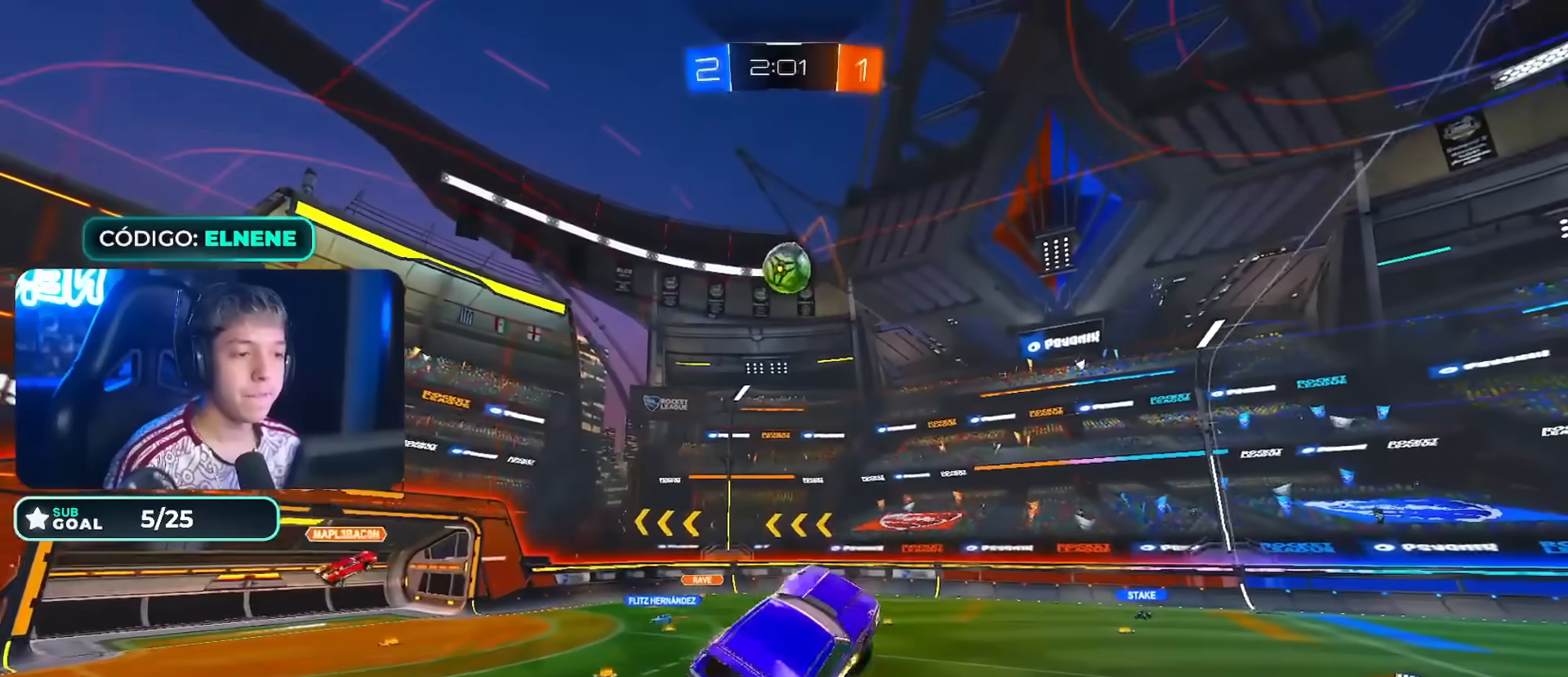
{"dt_ms": 500, "buttons": ["CIRCLE", "R2"], "left_stick": "down-left", "right_stick": "center", "events": [[33, "CROSS", "up"], [100, "left_stick", "left"], [133, "L2", "up"], [167, "left_stick", "down-left"]]}
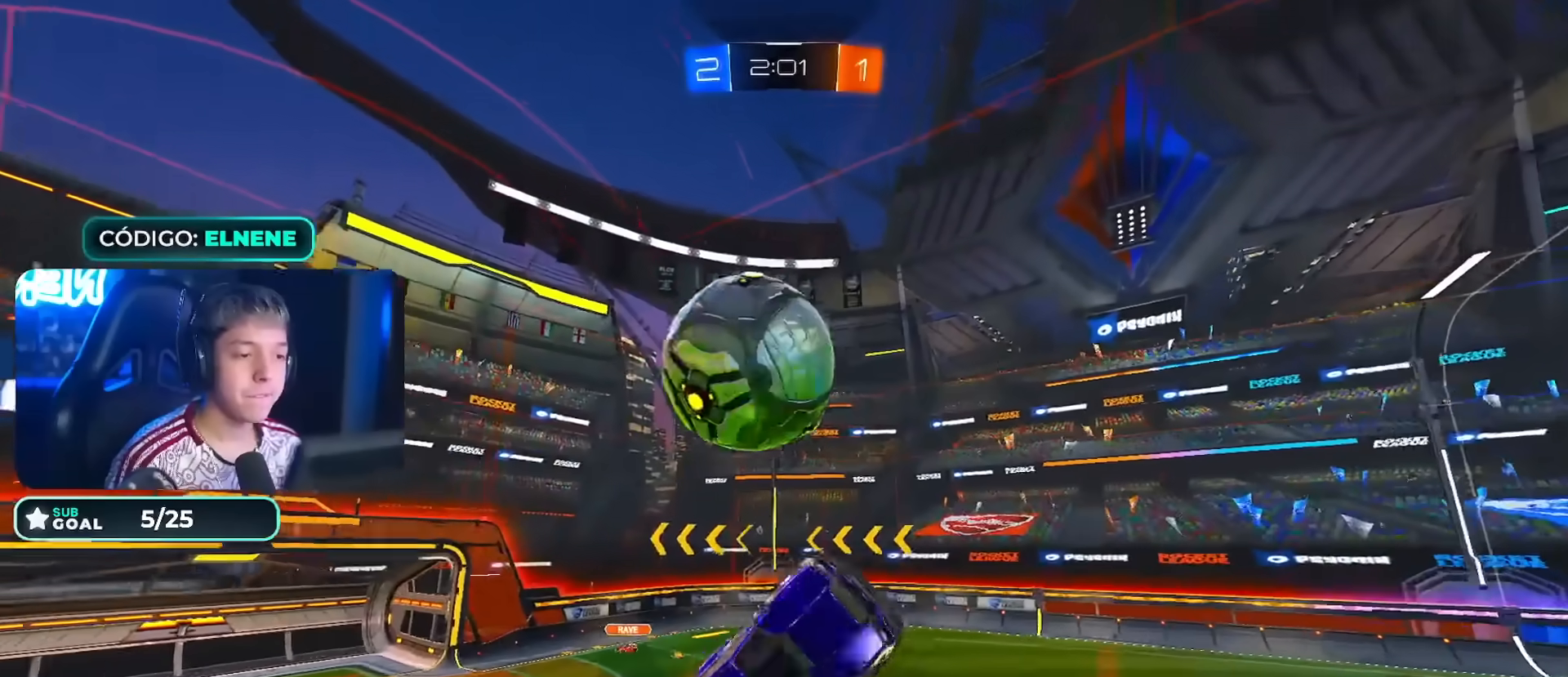
{"dt_ms": 500, "buttons": ["R2"], "left_stick": "down", "right_stick": "center", "events": [[33, "CROSS", "down"], [33, "left_stick", "center"], [150, "CROSS", "up"], [167, "CIRCLE", "up"], [267, "left_stick", "right"], [283, "L2", "down"], [333, "left_stick", "down-right"], [433, "left_stick", "down"], [450, "L2", "up"]]}
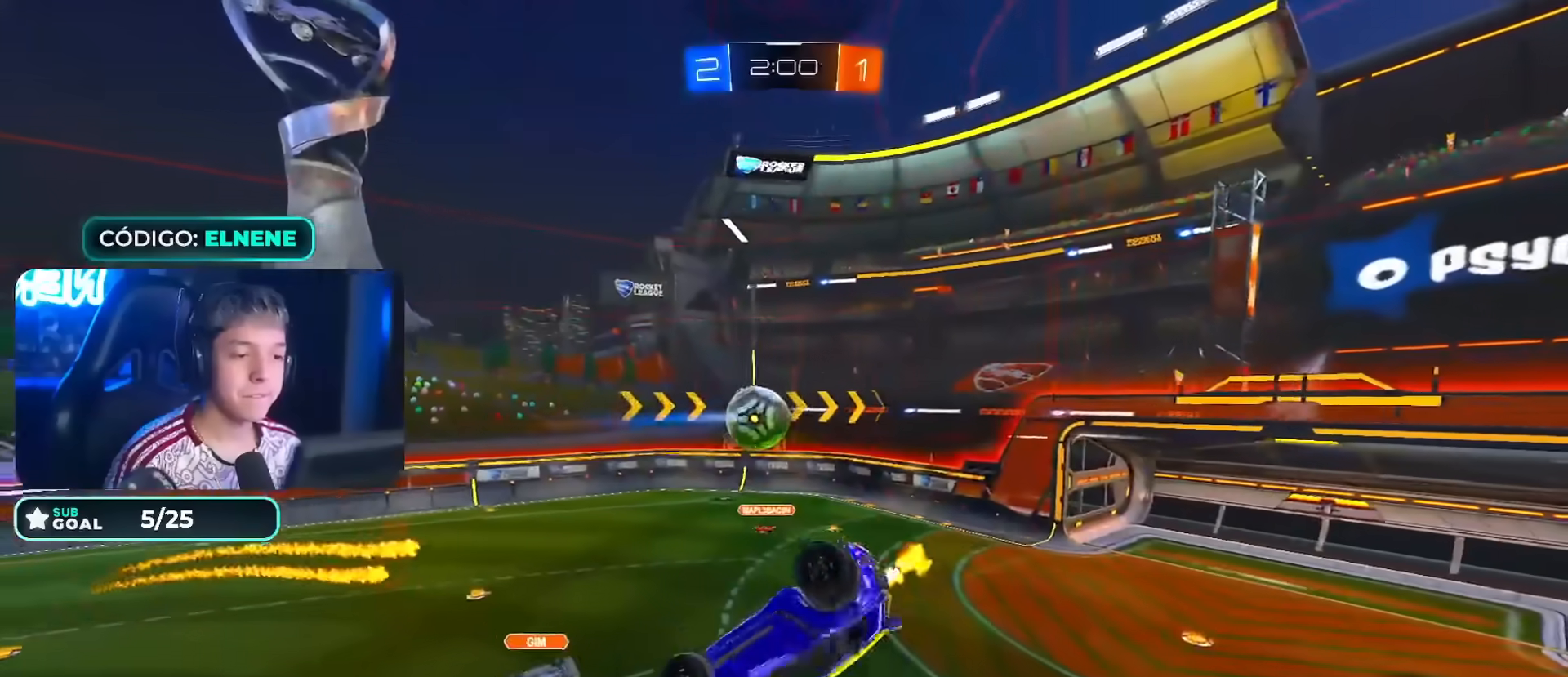
{"dt_ms": 500, "buttons": ["R2"], "left_stick": "center", "right_stick": "center", "events": [[100, "left_stick", "center"], [283, "CIRCLE", "down"], [433, "CIRCLE", "up"]]}
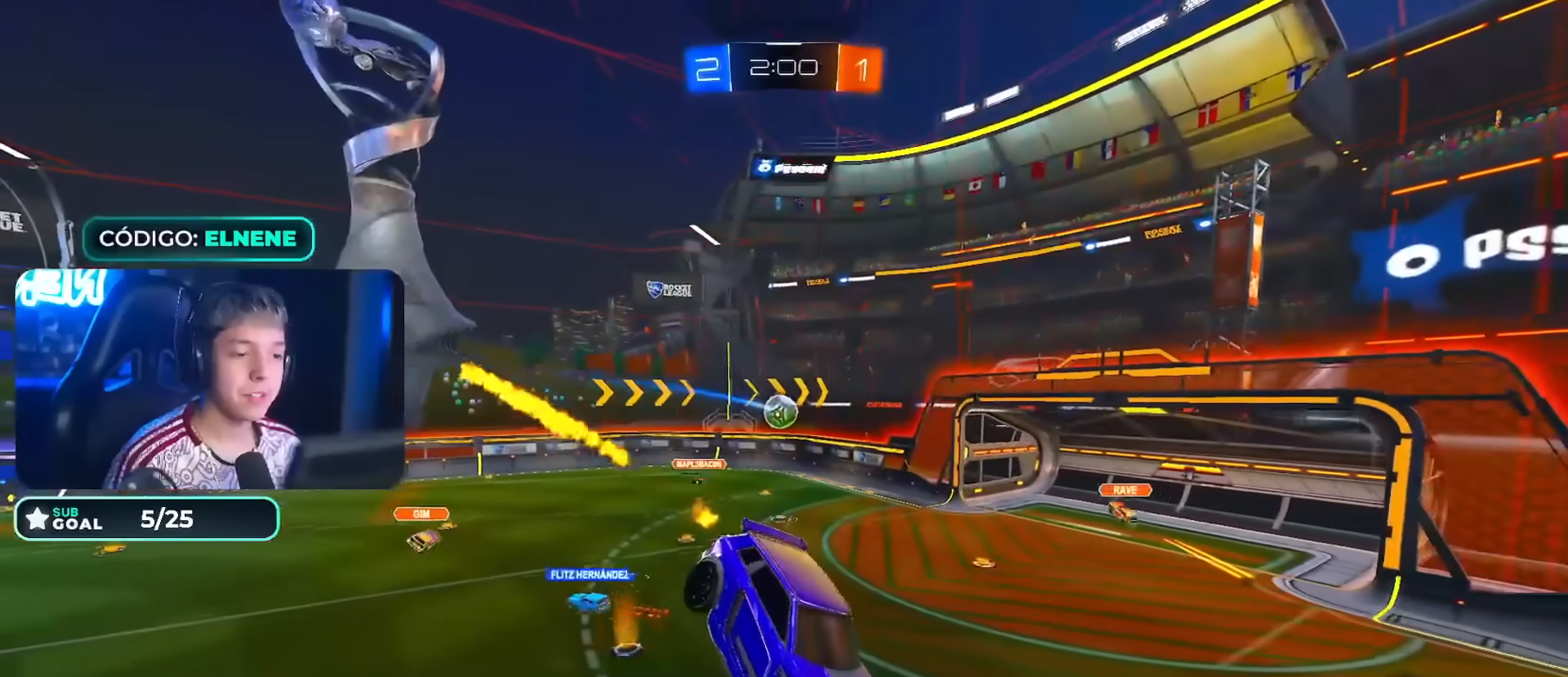
{"dt_ms": 500, "buttons": ["R2"], "left_stick": "center", "right_stick": "center", "events": []}
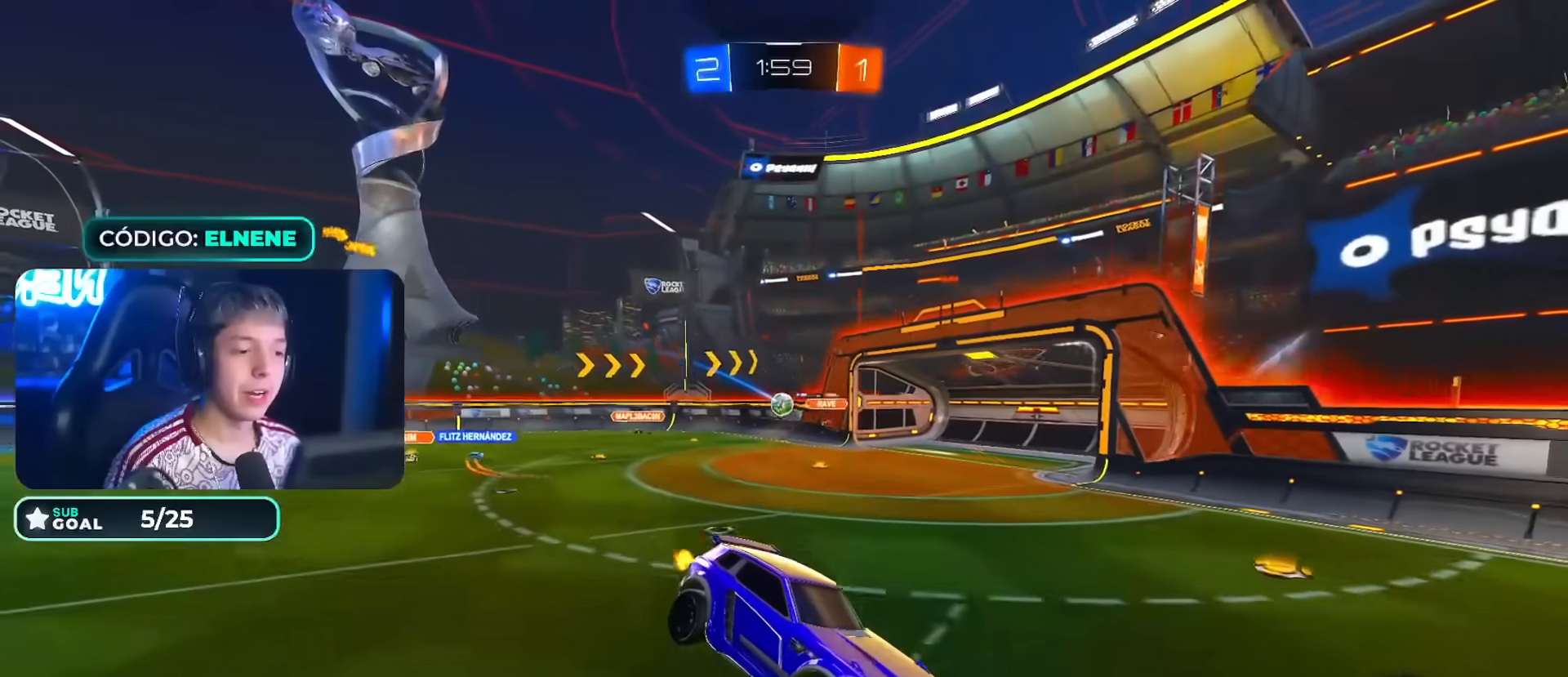
{"dt_ms": 500, "buttons": ["CIRCLE", "R2"], "left_stick": "right", "right_stick": "center", "events": [[83, "left_stick", "right"], [150, "CIRCLE", "down"]]}
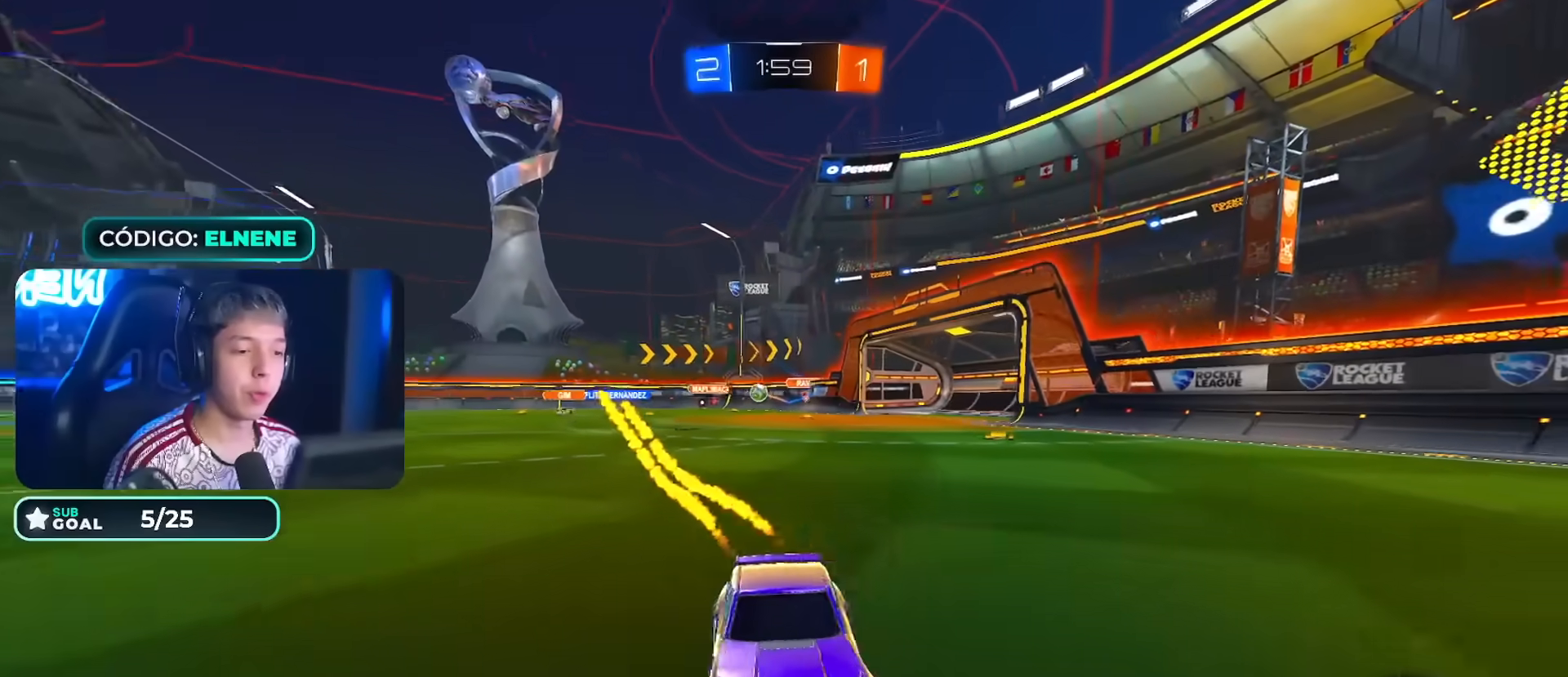
{"dt_ms": 500, "buttons": ["CIRCLE", "R2"], "left_stick": "right", "right_stick": "center", "events": [[150, "left_stick", "center"], [217, "left_stick", "right"]]}
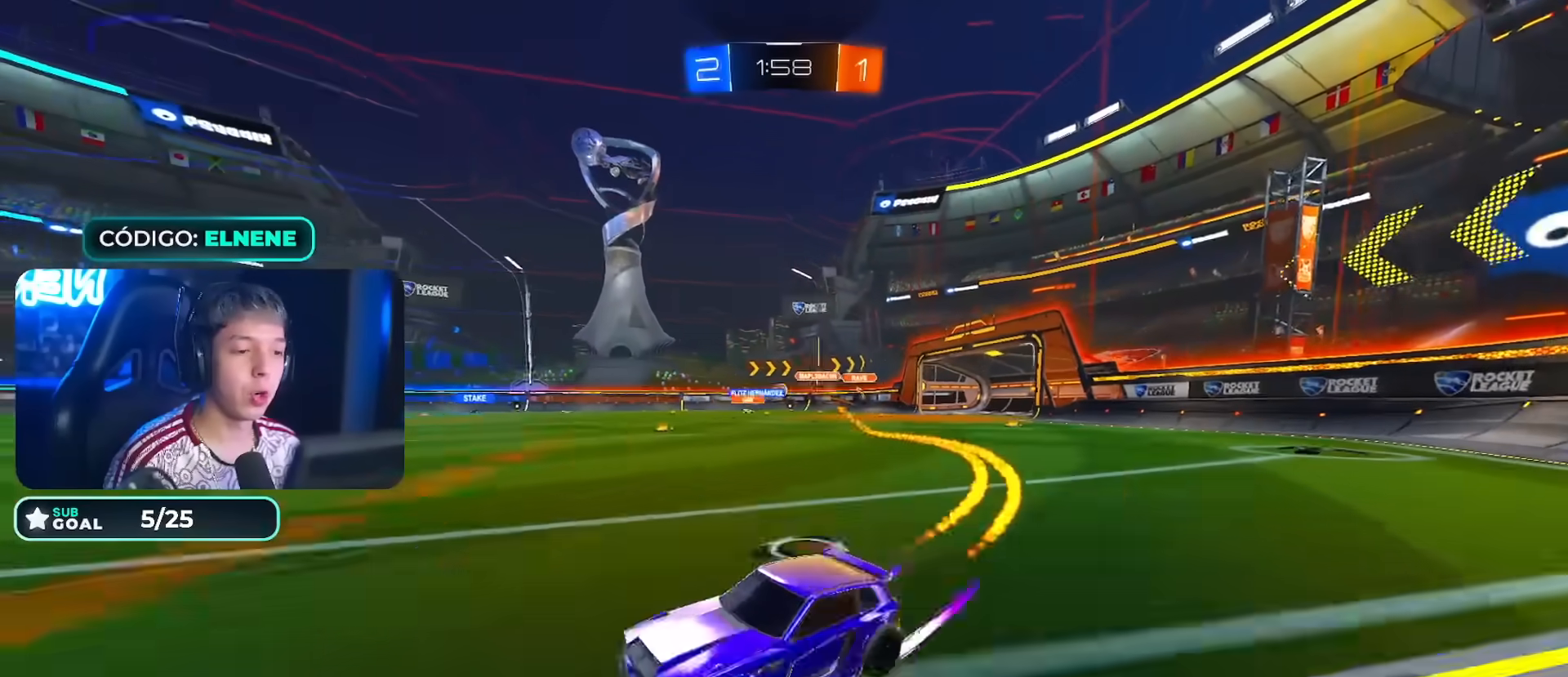
{"dt_ms": 500, "buttons": ["R2"], "left_stick": "center", "right_stick": "center", "events": [[117, "CIRCLE", "up"], [117, "left_stick", "up-right"], [217, "left_stick", "center"], [350, "left_stick", "right"], [433, "left_stick", "center"]]}
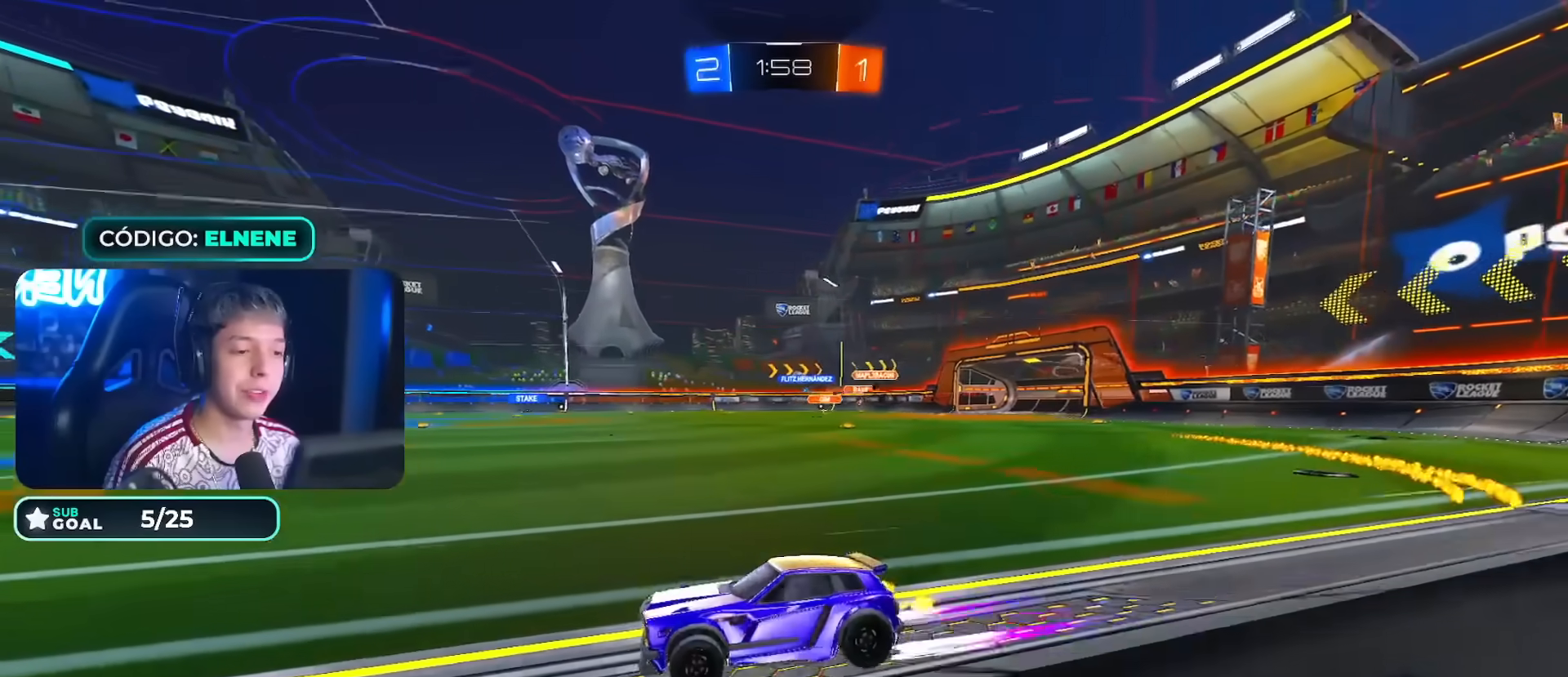
{"dt_ms": 500, "buttons": ["R2"], "left_stick": "left", "right_stick": "center", "events": [[33, "left_stick", "right"], [100, "left_stick", "center"], [300, "left_stick", "right"], [367, "SQUARE", "down"], [433, "left_stick", "center"], [467, "SQUARE", "up"], [483, "left_stick", "left"]]}
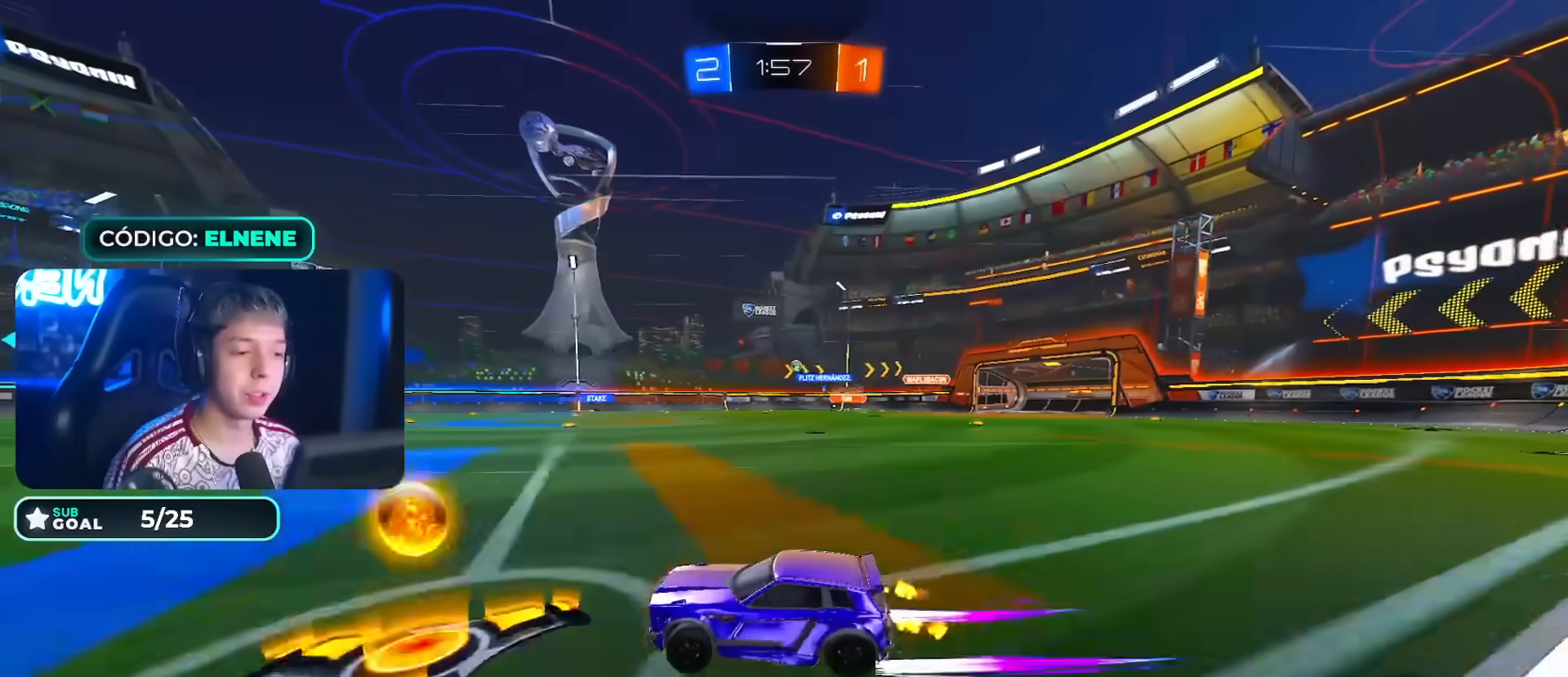
{"dt_ms": 500, "buttons": ["CIRCLE", "R2"], "left_stick": "right", "right_stick": "center", "events": [[117, "left_stick", "right"], [367, "CIRCLE", "down"]]}
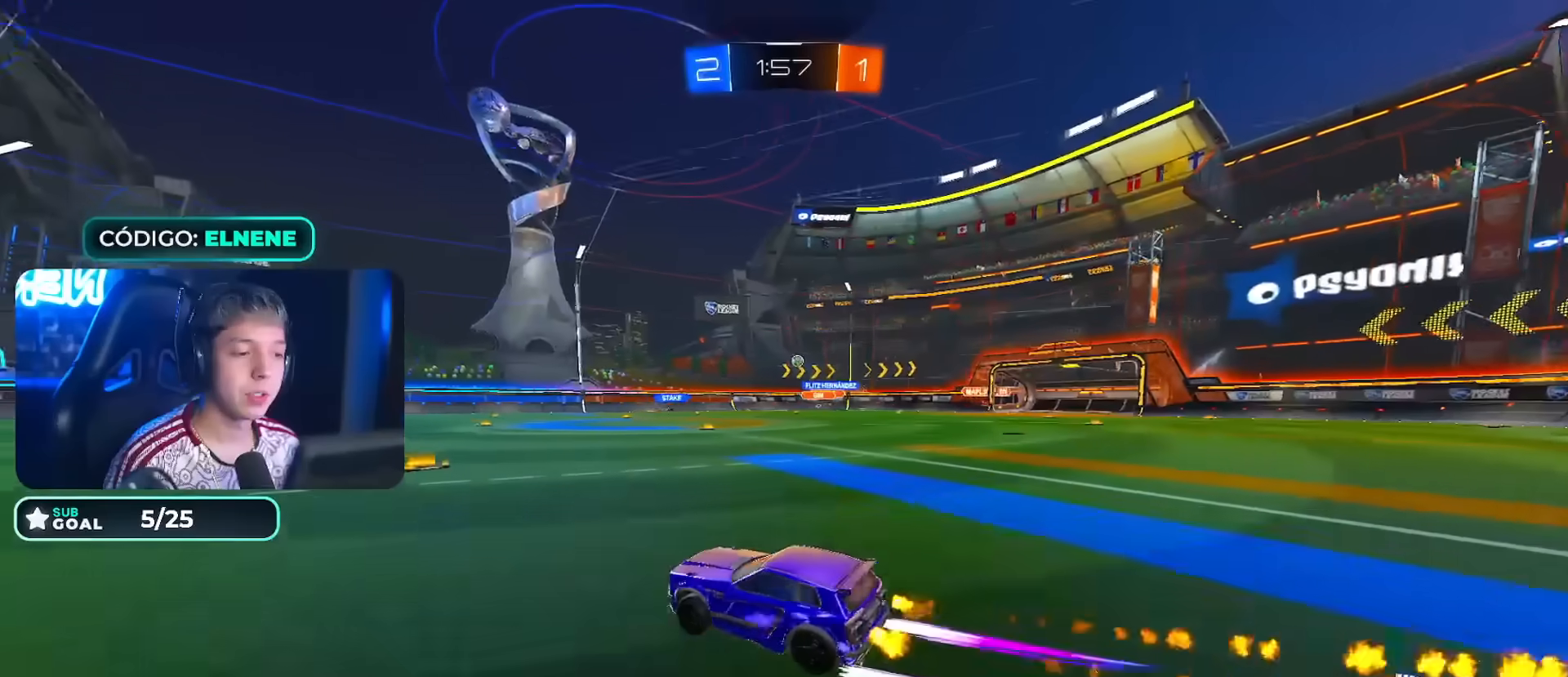
{"dt_ms": 500, "buttons": ["R2"], "left_stick": "right", "right_stick": "center", "events": [[17, "CIRCLE", "up"], [117, "left_stick", "center"], [217, "SQUARE", "down"], [233, "left_stick", "right"], [300, "SQUARE", "up"]]}
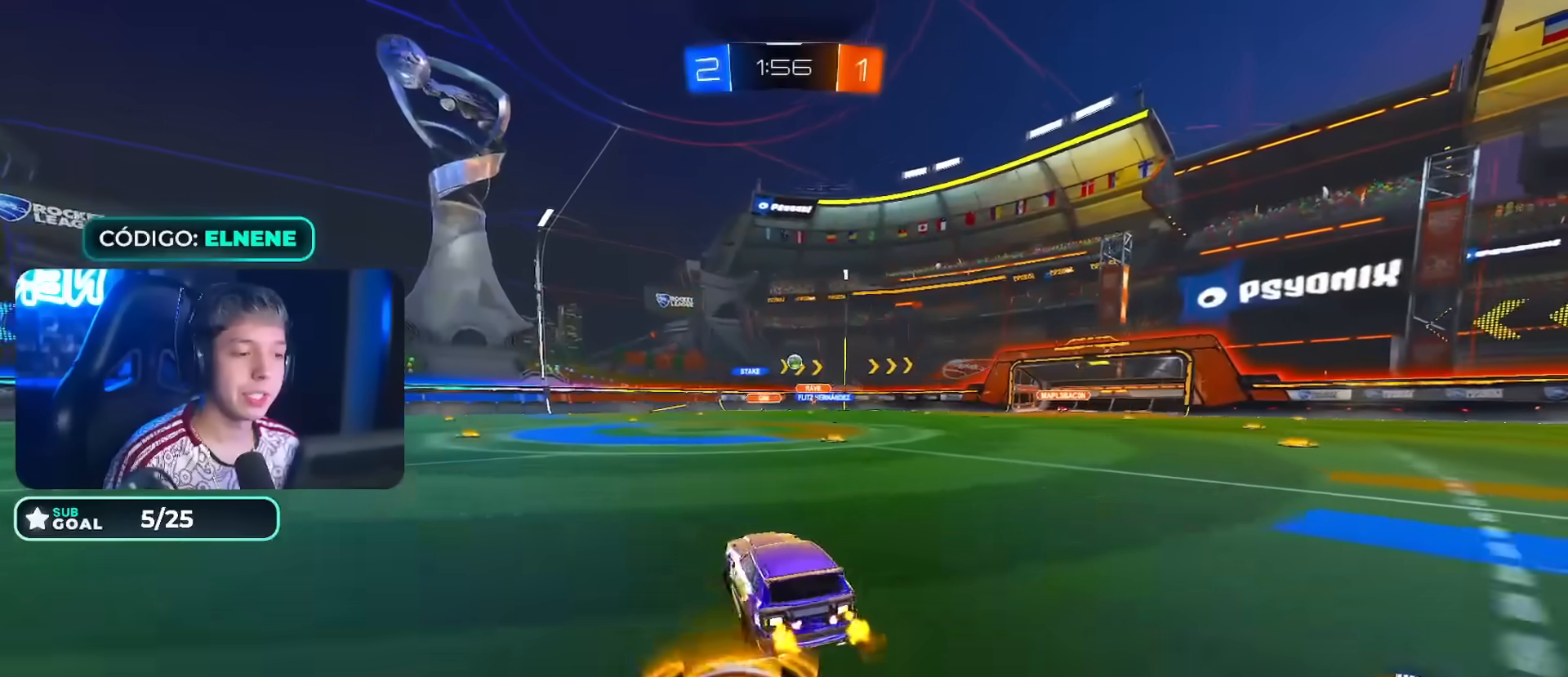
{"dt_ms": 500, "buttons": ["CIRCLE", "R2"], "left_stick": "right", "right_stick": "center", "events": [[83, "CIRCLE", "down"], [100, "left_stick", "center"], [217, "left_stick", "right"]]}
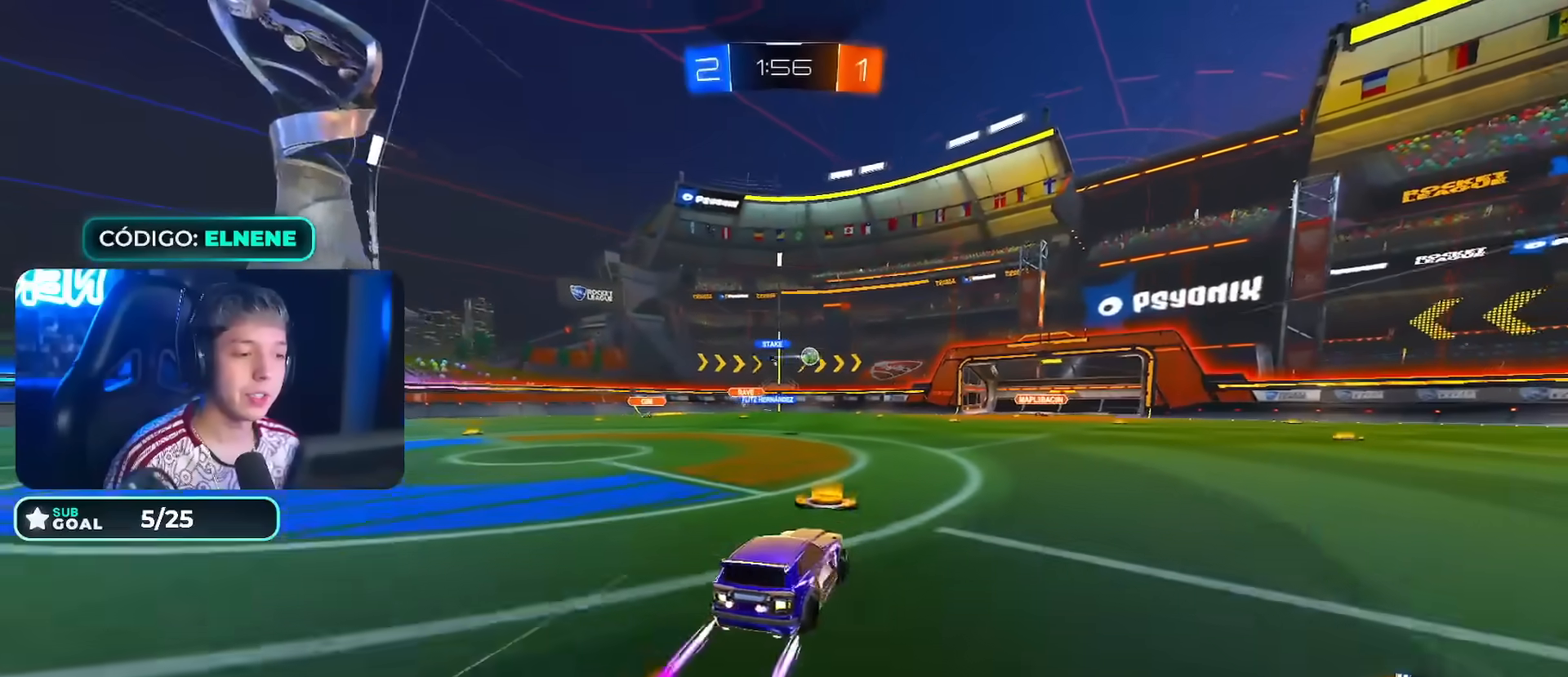
{"dt_ms": 1000, "buttons": ["R2"], "left_stick": "right", "right_stick": "center"}
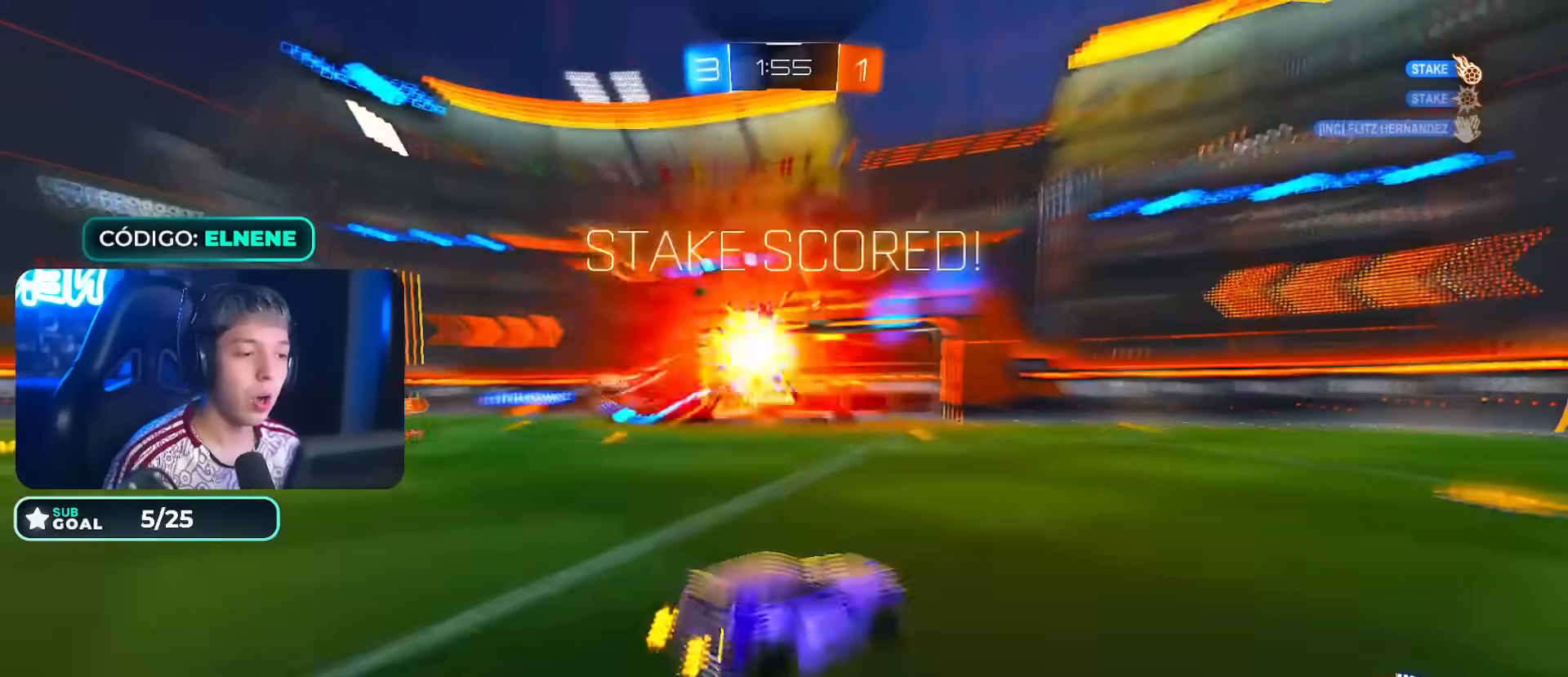
{"dt_ms": 500, "buttons": ["SQUARE", "R2"], "left_stick": "down-left", "right_stick": "center", "events": [[183, "left_stick", "center"], [317, "left_stick", "down-left"], [433, "SQUARE", "down"]]}
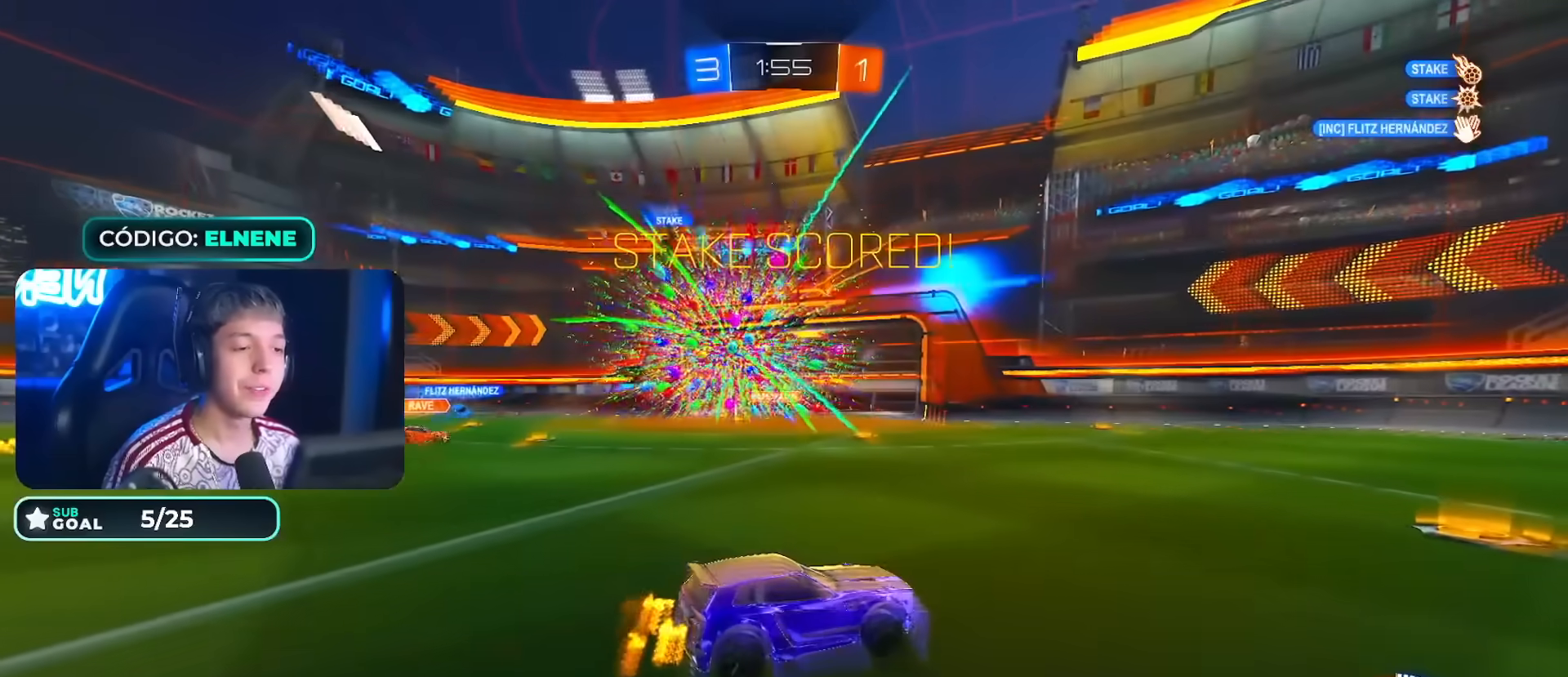
{"dt_ms": 500, "buttons": ["R2"], "left_stick": "down-left", "right_stick": "center", "events": [[17, "SQUARE", "up"], [83, "SQUARE", "down"], [200, "SQUARE", "up"]]}
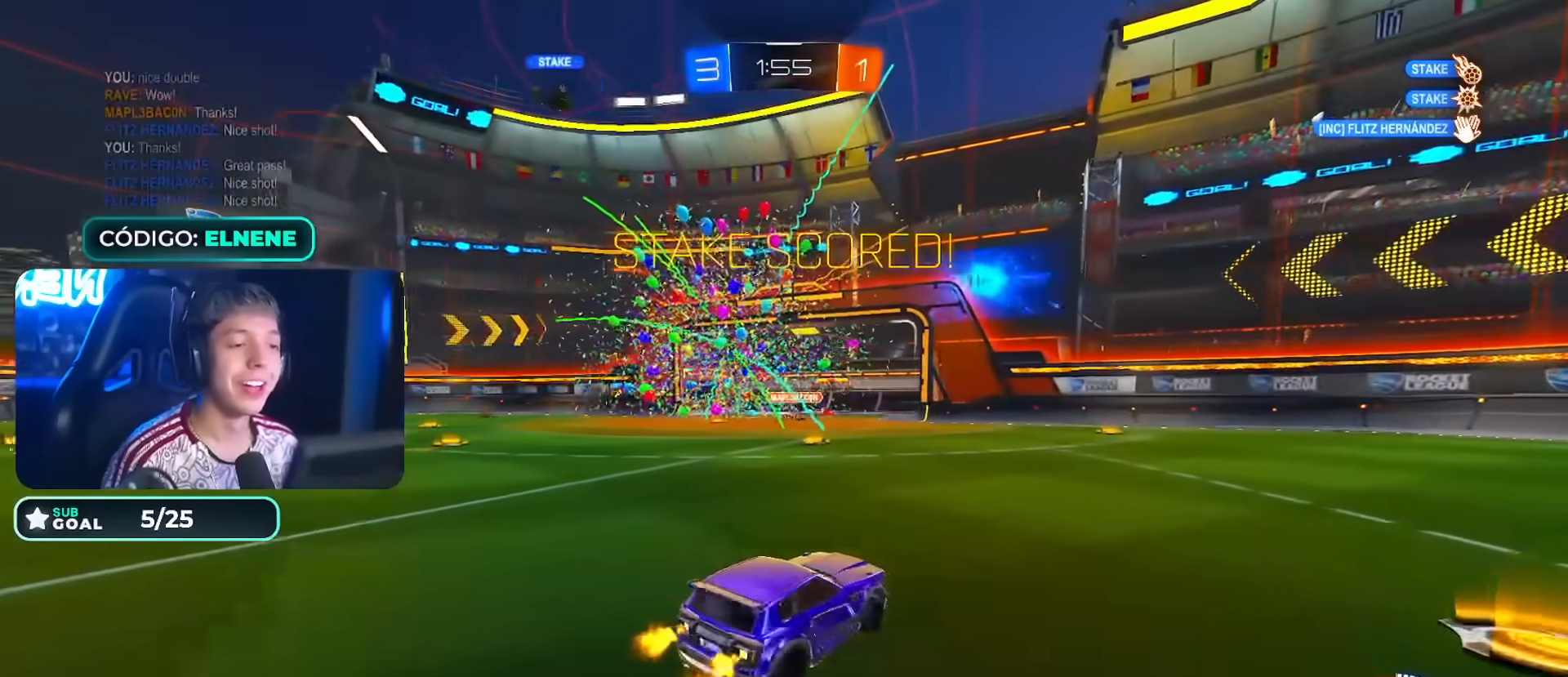
{"dt_ms": 500, "buttons": ["CROSS", "CIRCLE", "R2"], "left_stick": "down", "right_stick": "center", "events": [[100, "TRIANGLE", "down"], [150, "CIRCLE", "down"], [250, "TRIANGLE", "up"], [333, "left_stick", "left"], [450, "CROSS", "down"], [450, "left_stick", "down"]]}
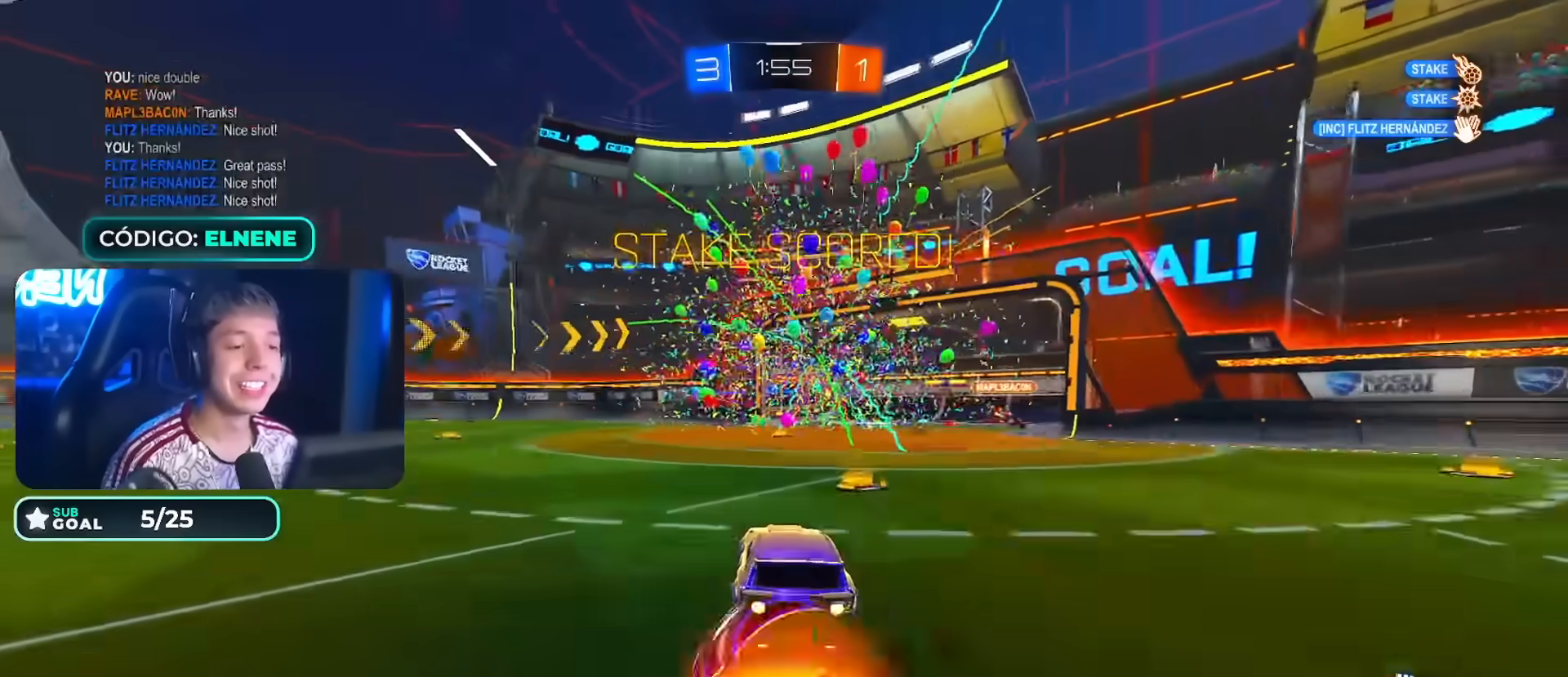
{"dt_ms": 500, "buttons": ["L2", "R2"], "left_stick": "right", "right_stick": "center"}
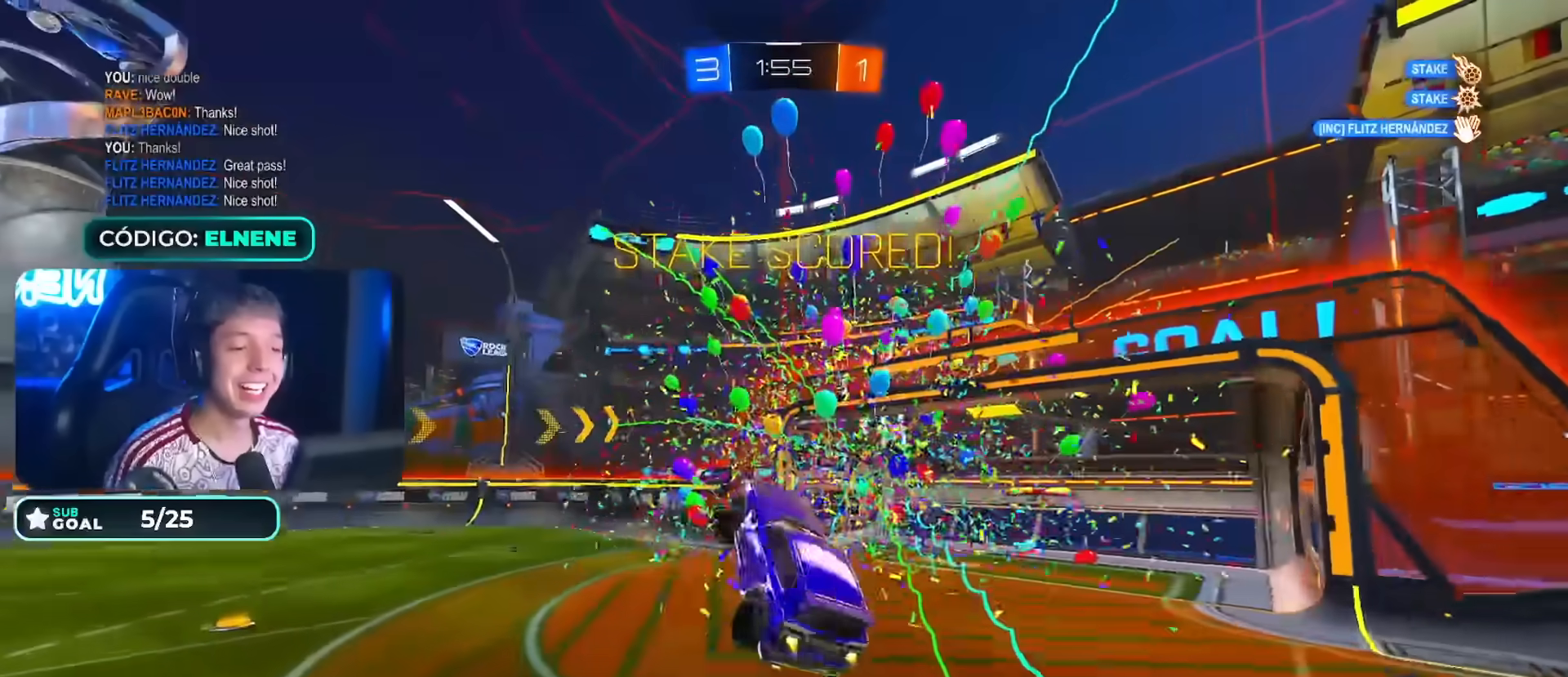
{"dt_ms": 500, "buttons": ["CIRCLE", "R2"], "left_stick": "center", "right_stick": "center", "events": [[150, "L2", "up"], [233, "left_stick", "down"], [283, "left_stick", "left"], [317, "CIRCLE", "down"], [383, "left_stick", "center"], [400, "CIRCLE", "up"], [500, "CIRCLE", "down"]]}
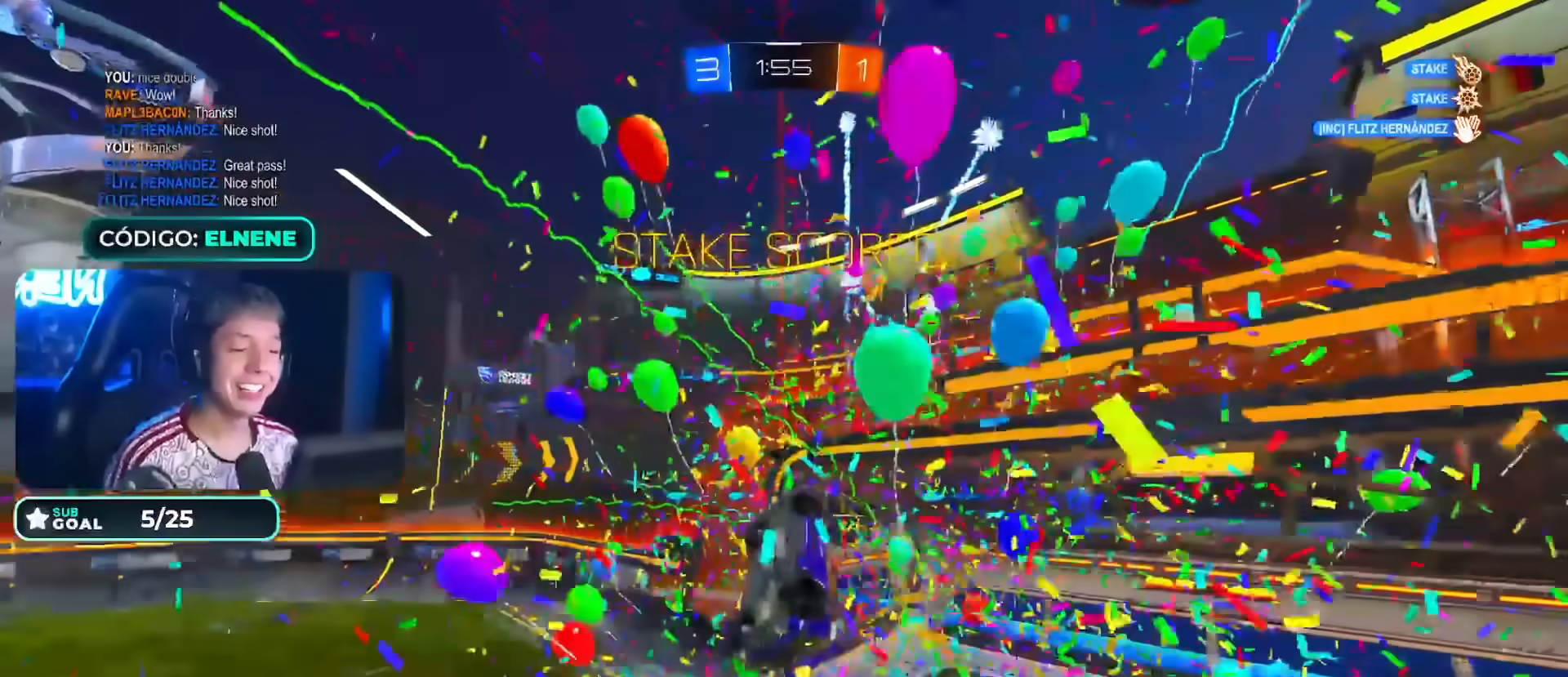
{"dt_ms": 500, "buttons": ["R2"], "left_stick": "up-right", "right_stick": "center", "events": [[33, "left_stick", "left"], [167, "left_stick", "up-right"], [183, "CROSS", "down"], [350, "CROSS", "up"], [400, "CIRCLE", "up"], [400, "left_stick", "center"], [483, "left_stick", "up-right"]]}
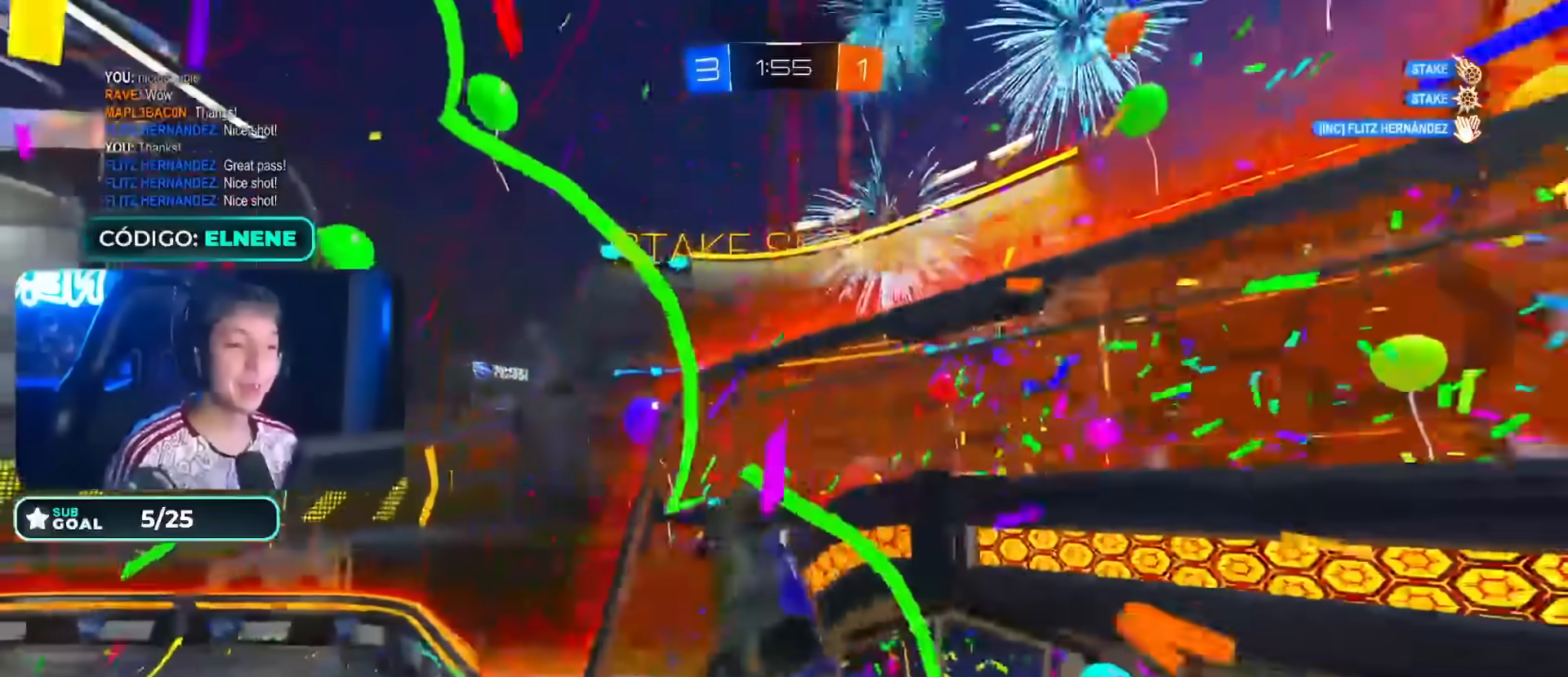
{"dt_ms": 500, "buttons": ["CROSS"], "left_stick": "center", "right_stick": "center"}
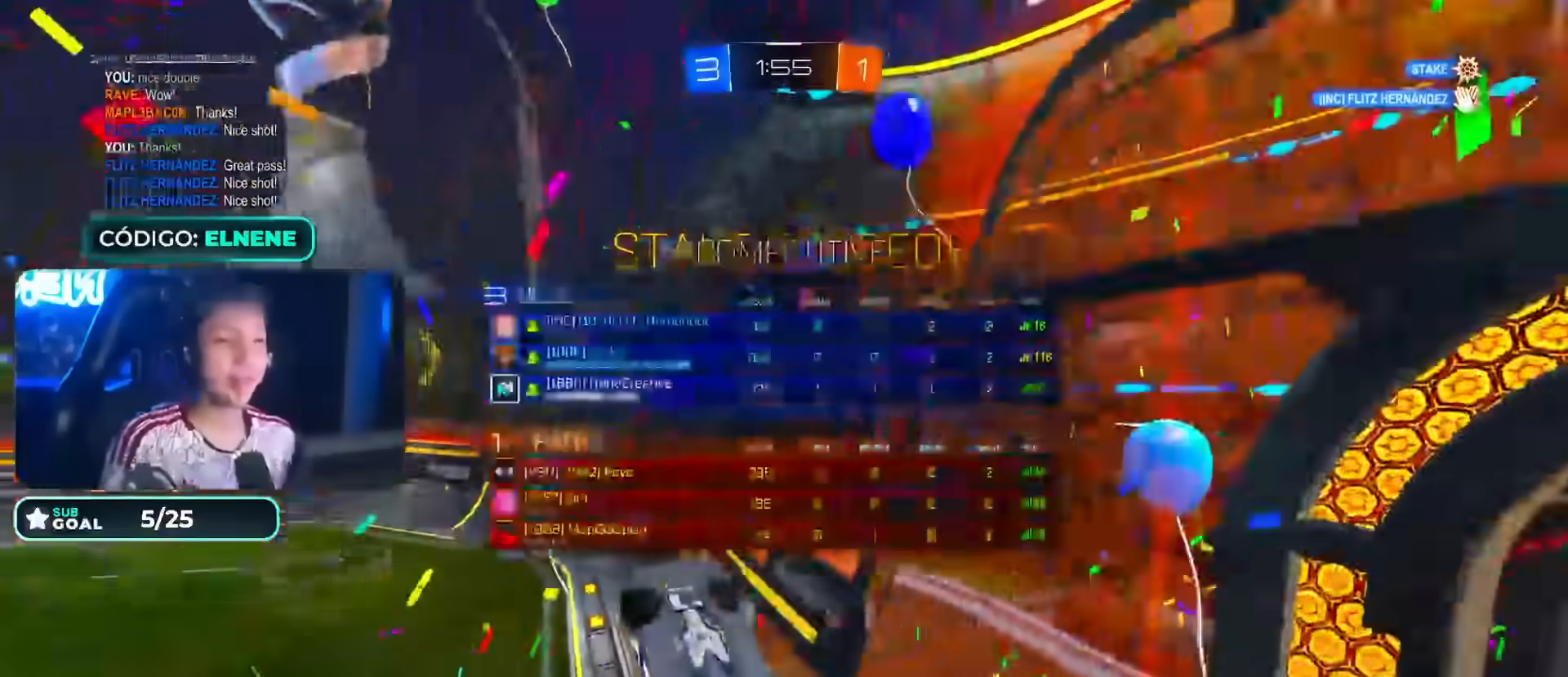
{"dt_ms": 500, "buttons": ["CROSS"], "left_stick": "center", "right_stick": "center", "events": [[50, "CROSS", "up"], [117, "CROSS", "down"]]}
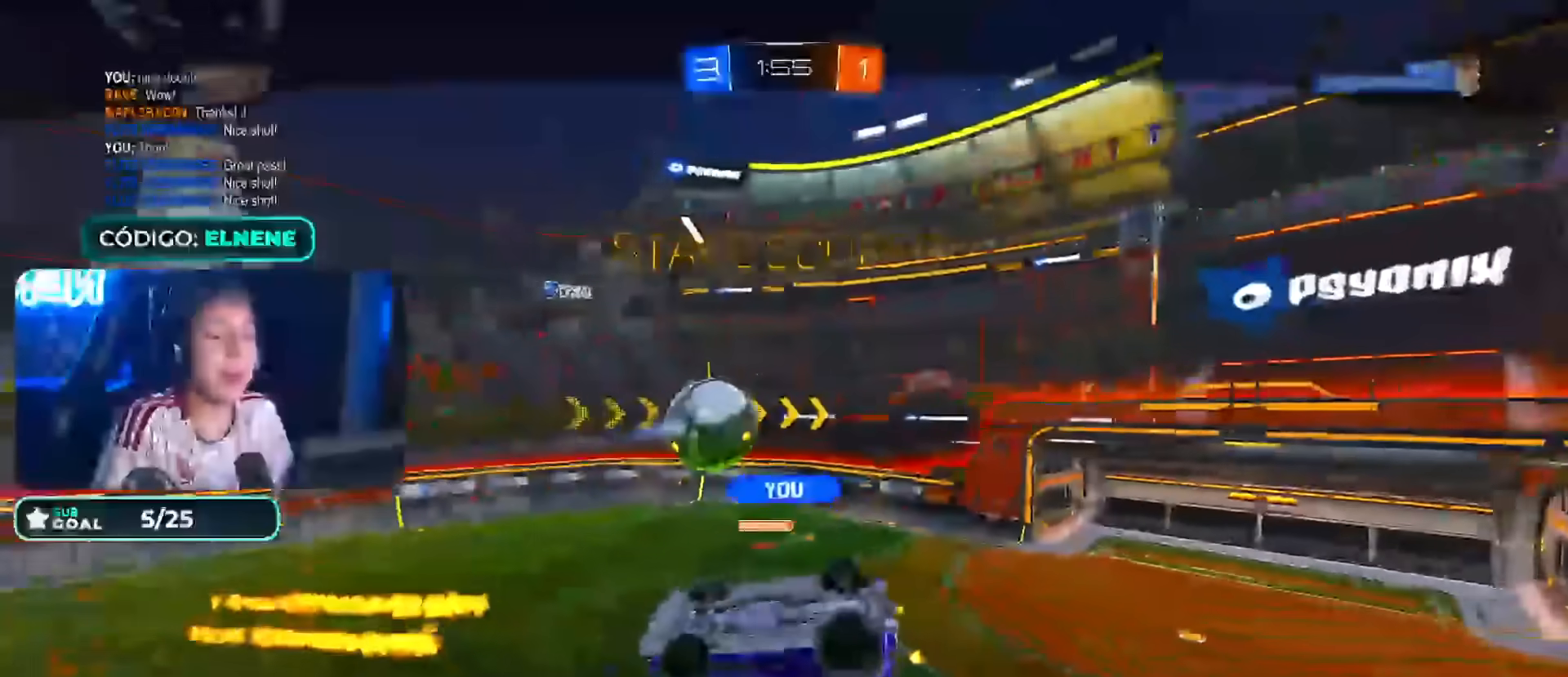
{"dt_ms": 500, "buttons": [], "left_stick": "center", "right_stick": "center", "events": [[100, "CROSS", "up"]]}
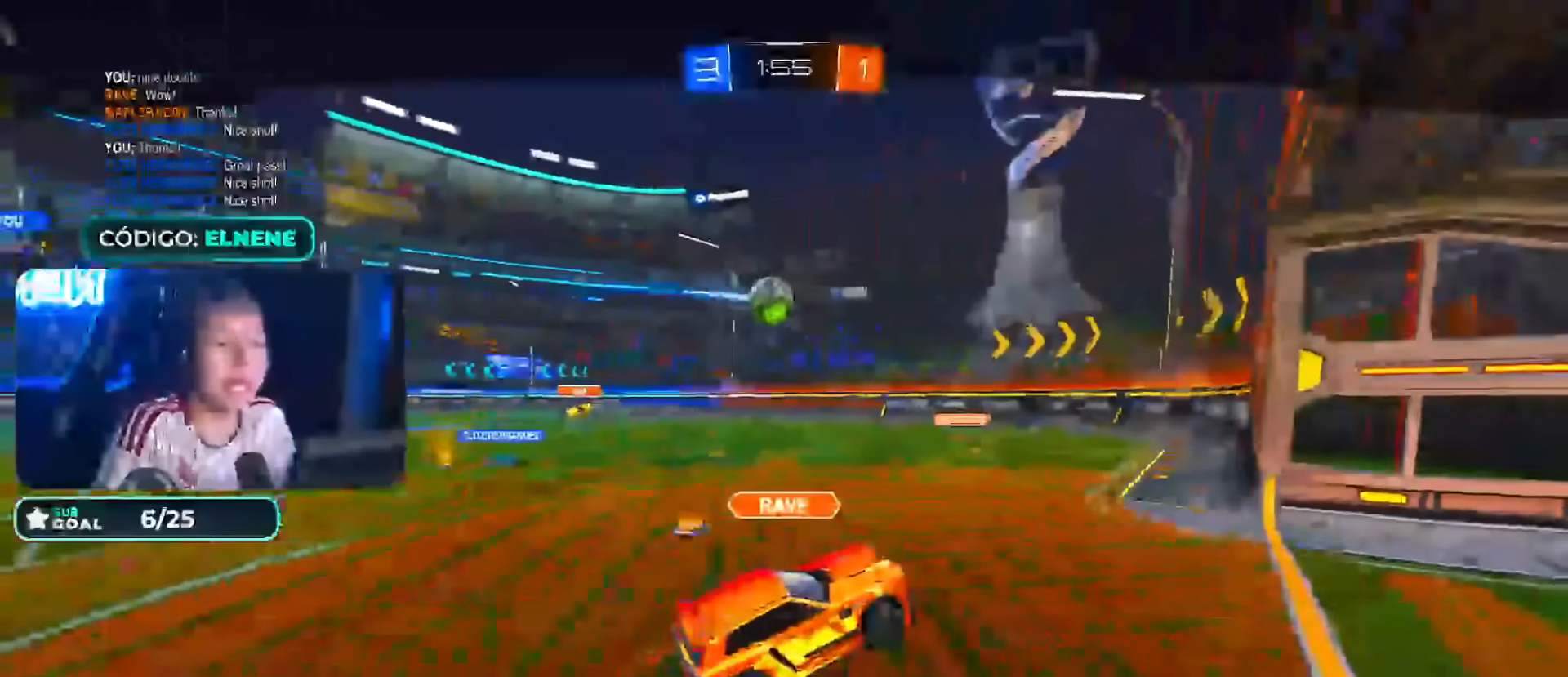
{"dt_ms": 500, "buttons": [], "left_stick": "center", "right_stick": "center", "events": []}
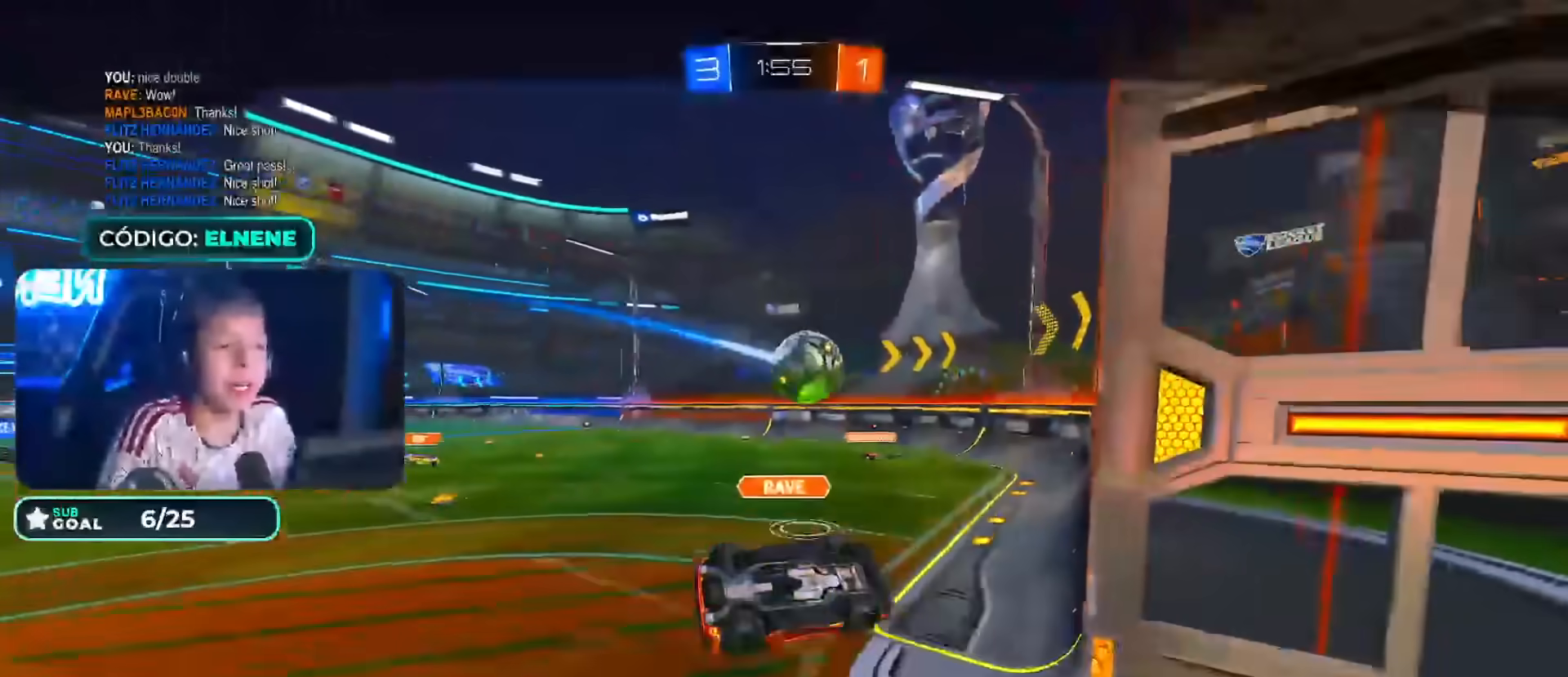
{"dt_ms": 500, "buttons": ["CROSS"], "left_stick": "center", "right_stick": "center", "events": [[400, "CROSS", "down"]]}
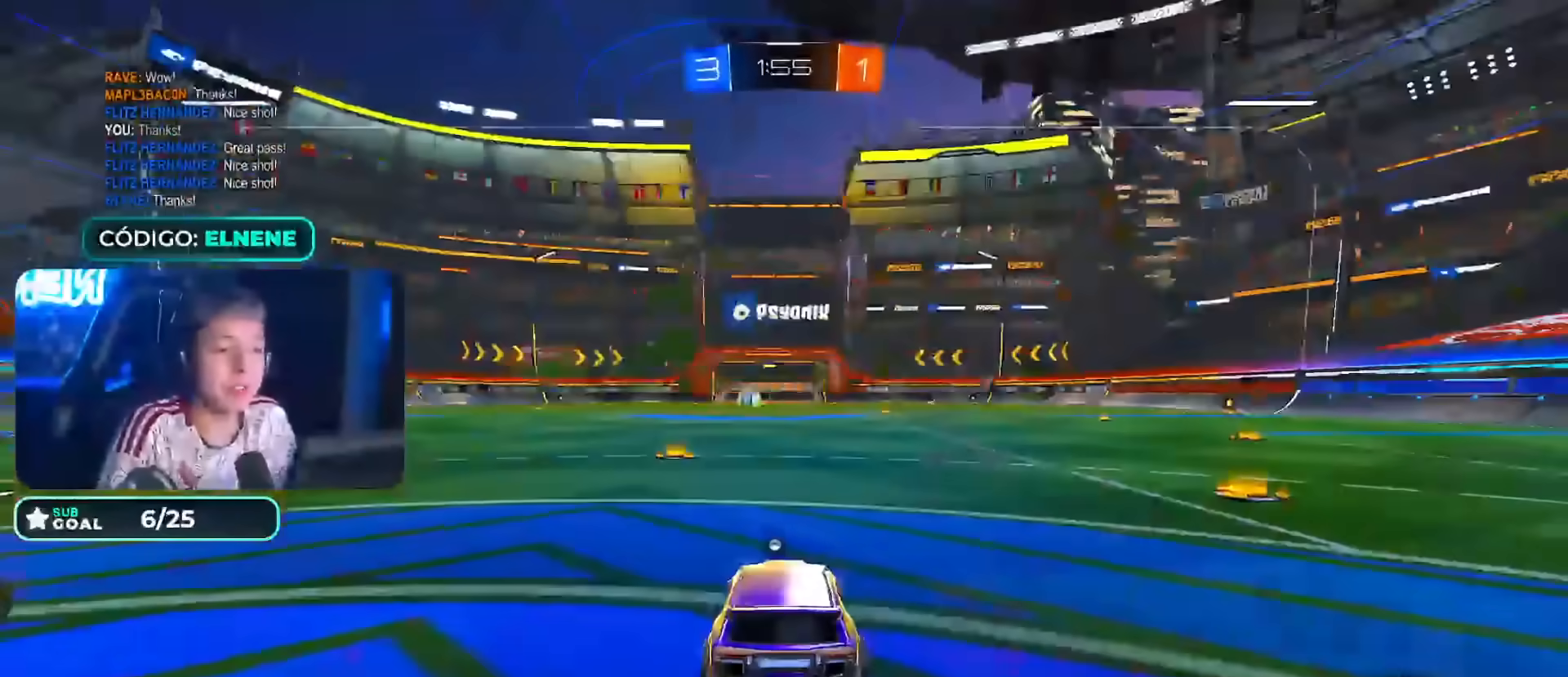
{"dt_ms": 500, "buttons": [], "left_stick": "center", "right_stick": "center", "events": [[17, "CROSS", "up"]]}
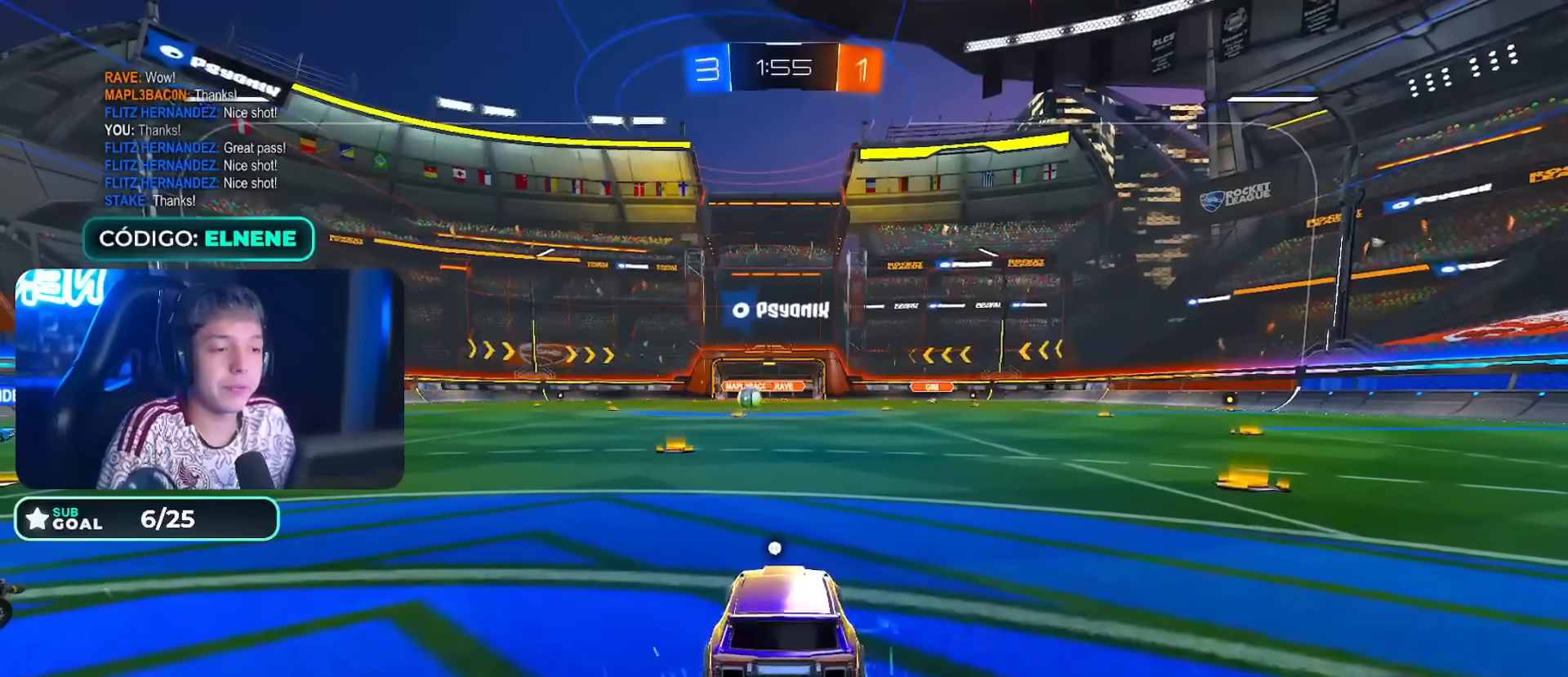
{"dt_ms": 500, "buttons": [], "left_stick": "center", "right_stick": "center", "events": []}